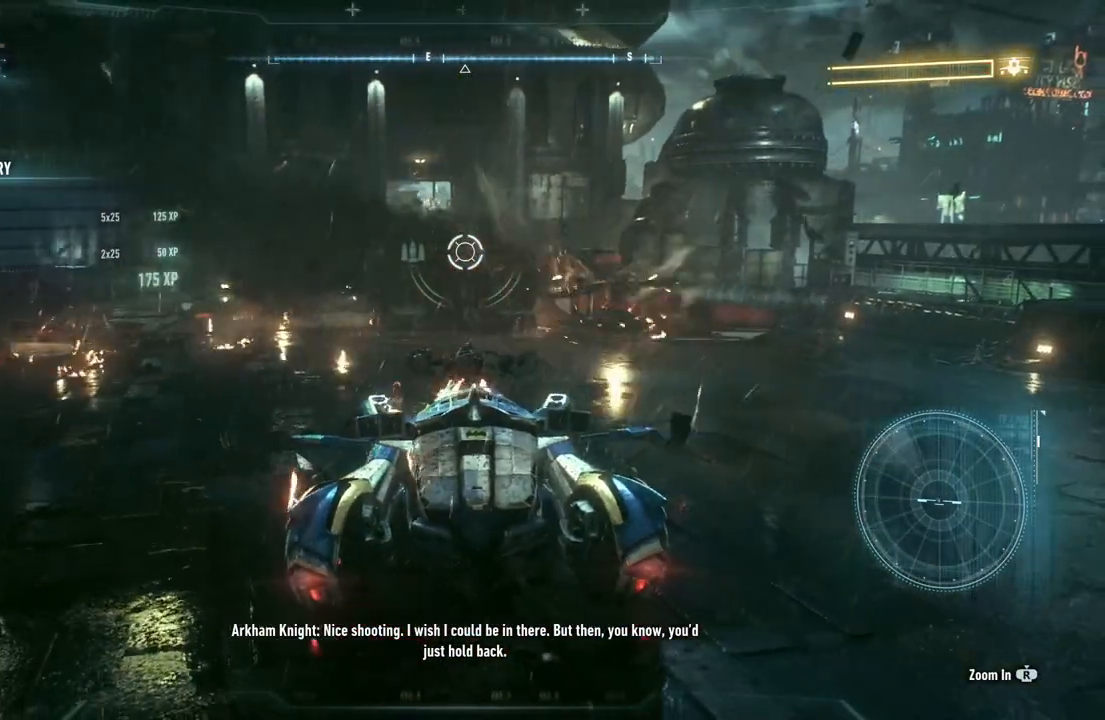
Gameplay with a controller (Xbox layout); each line is a JSON object with the inputs held at the frame after it. "events" lists button and stick changes between this image and that frame as [ms after this image, input, new state], when the widget could be followed in between.
{"buttons": ["L2"], "left_stick": "center", "right_stick": "center", "events": []}
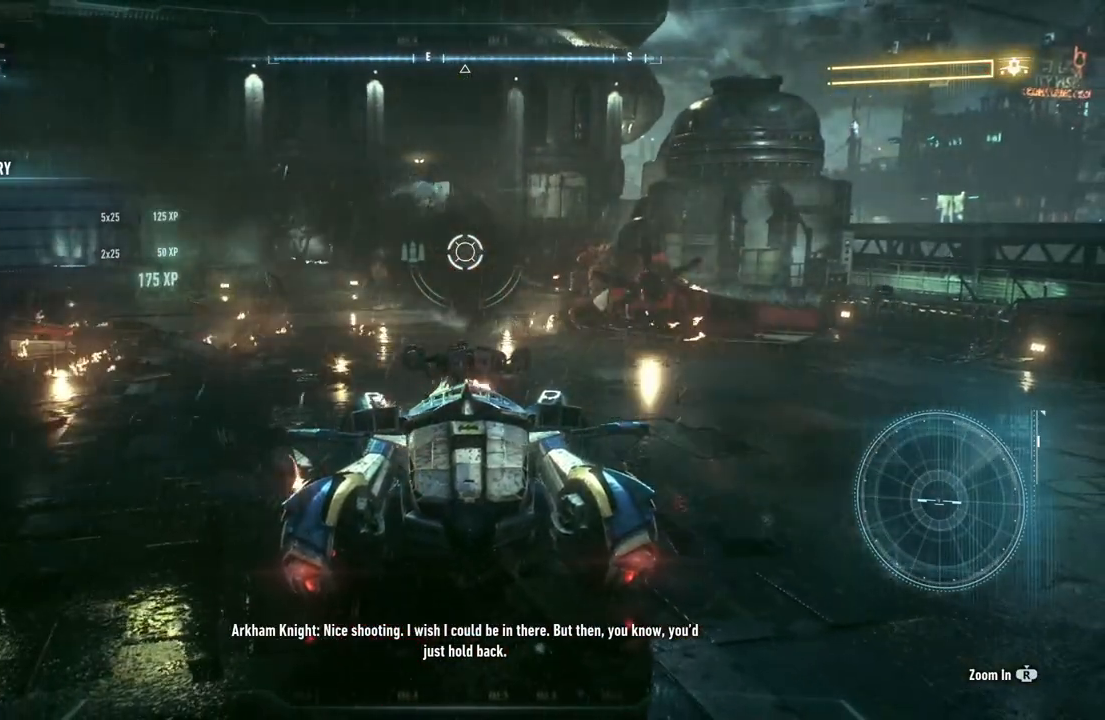
{"buttons": [], "left_stick": "center", "right_stick": "center", "events": [[133, "L2", "up"]]}
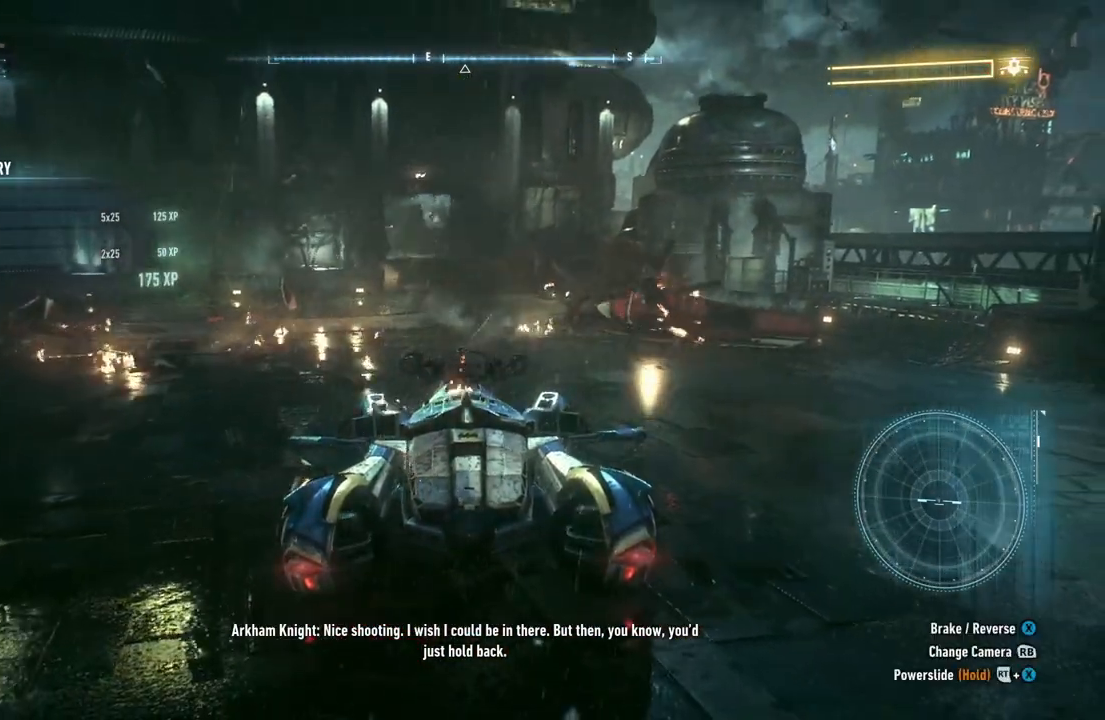
{"buttons": [], "left_stick": "center", "right_stick": "center", "events": []}
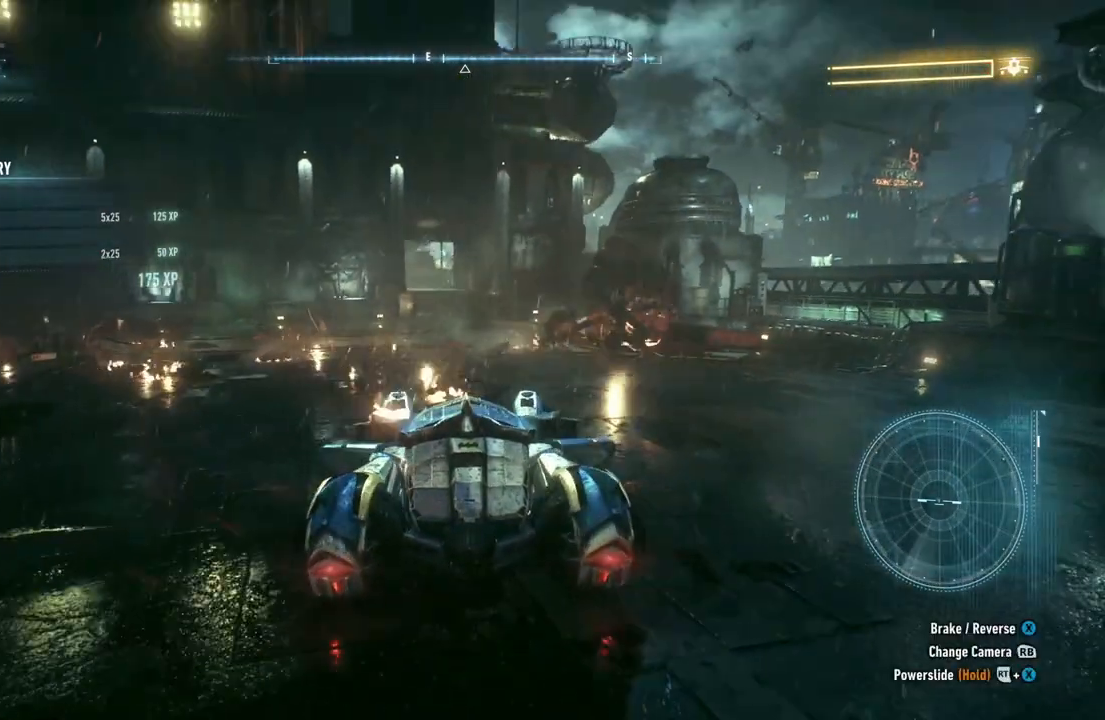
{"buttons": [], "left_stick": "center", "right_stick": "center", "events": []}
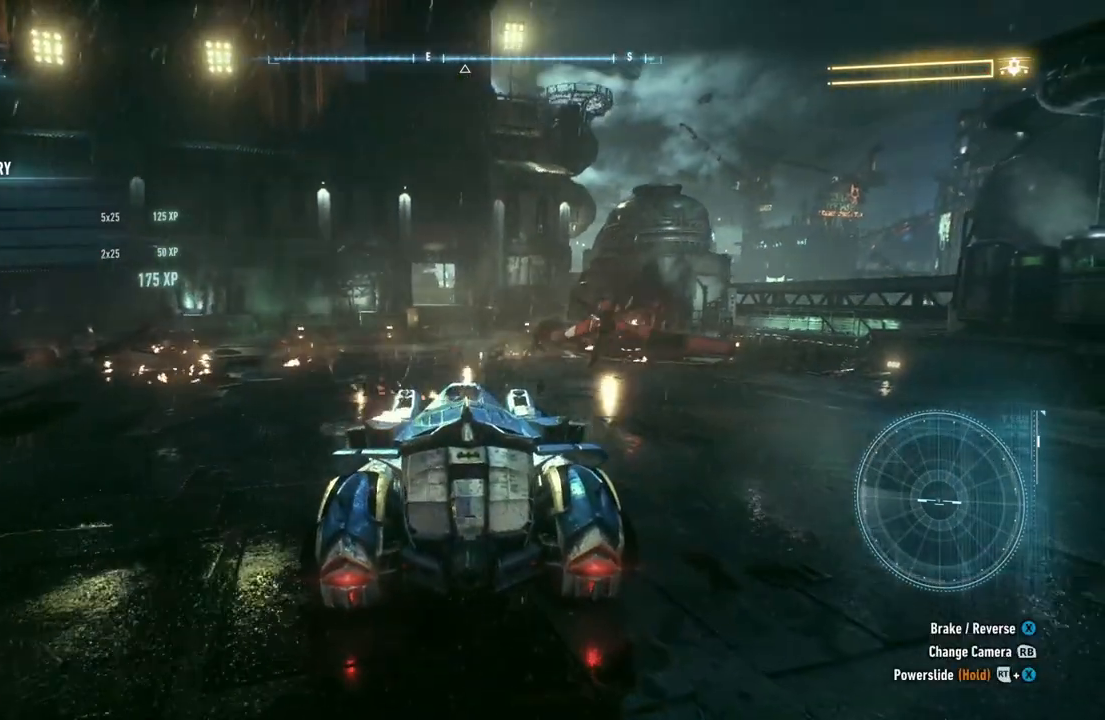
{"buttons": [], "left_stick": "center", "right_stick": "center", "events": []}
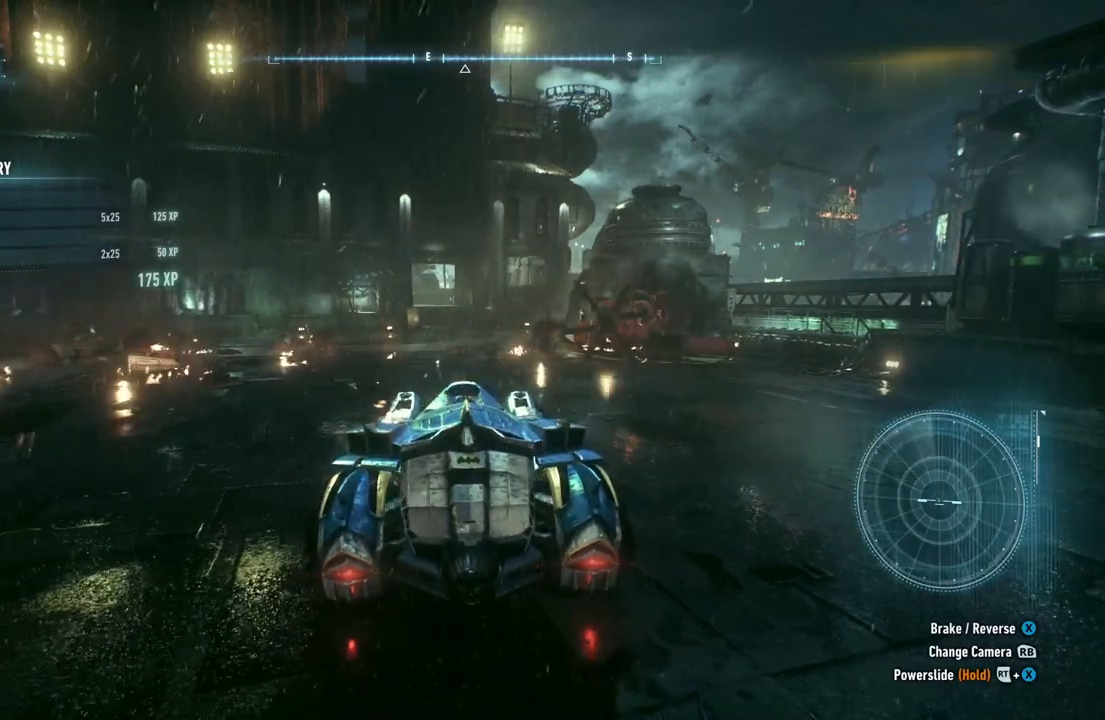
{"buttons": ["R2"], "left_stick": "up-left", "right_stick": "center", "events": [[17, "R2", "down"], [133, "left_stick", "up"], [400, "left_stick", "up-left"]]}
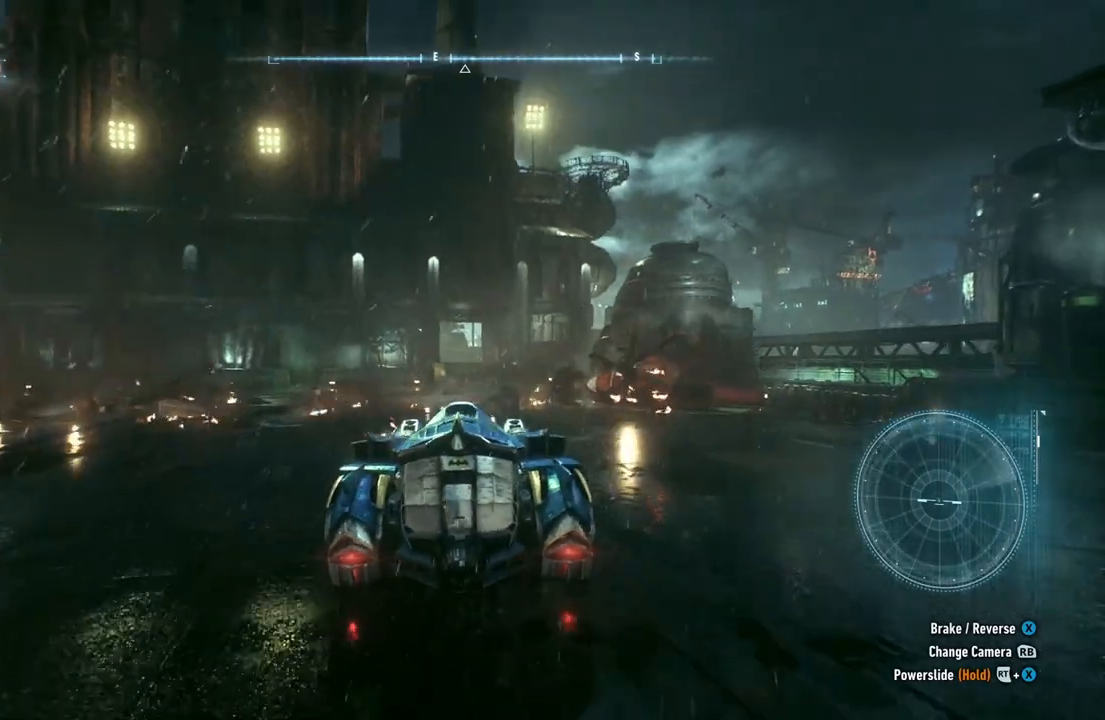
{"buttons": ["R2"], "left_stick": "up-right", "right_stick": "center", "events": [[67, "left_stick", "center"], [467, "left_stick", "up-right"]]}
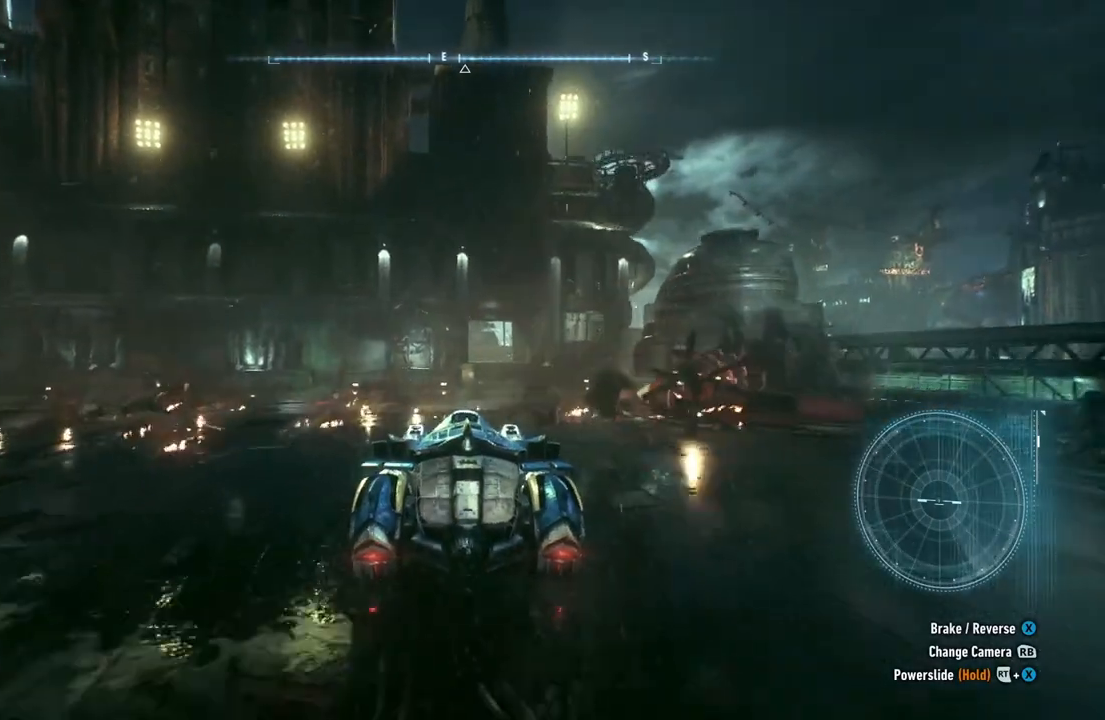
{"buttons": ["R2"], "left_stick": "up", "right_stick": "center", "events": [[333, "left_stick", "up"]]}
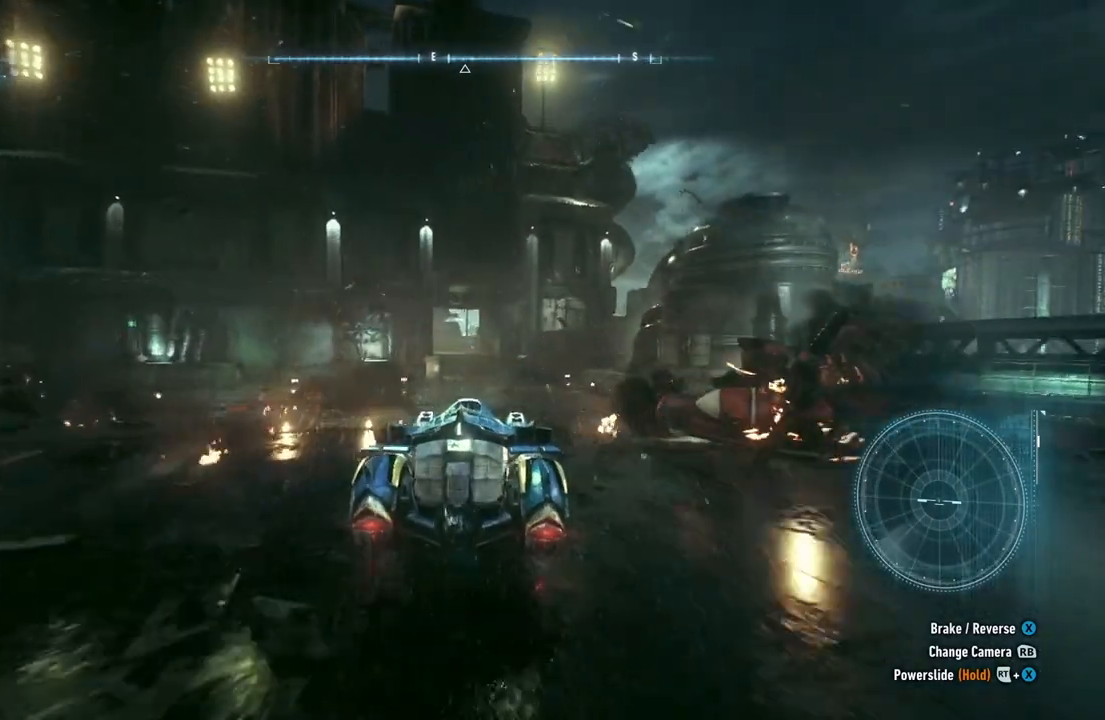
{"buttons": ["R2"], "left_stick": "up", "right_stick": "center", "events": []}
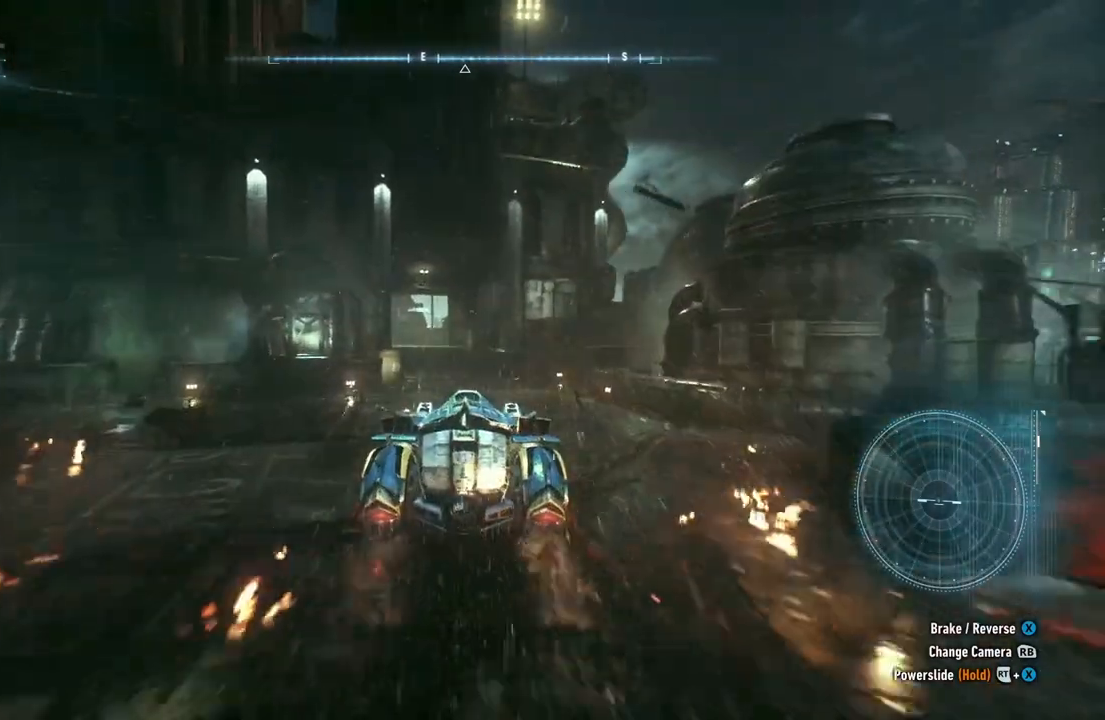
{"buttons": ["R2"], "left_stick": "up-left", "right_stick": "center", "events": [[317, "left_stick", "up-left"]]}
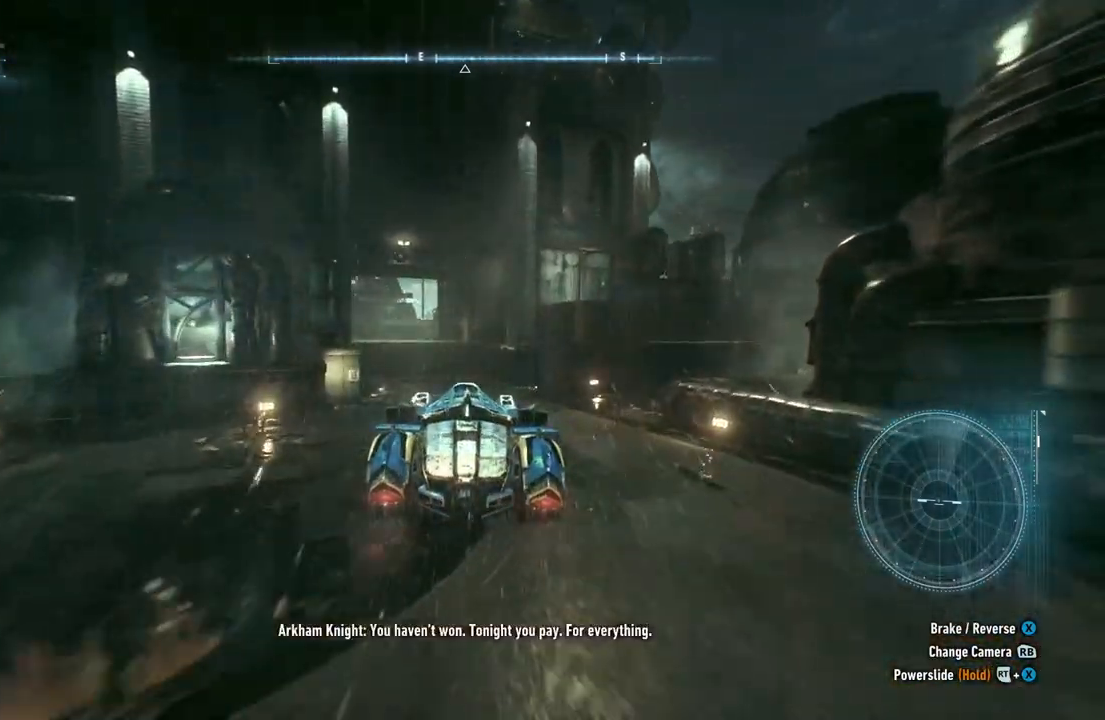
{"buttons": [], "left_stick": "up-left", "right_stick": "center", "events": [[117, "left_stick", "up"], [233, "left_stick", "up-left"], [450, "R2", "up"]]}
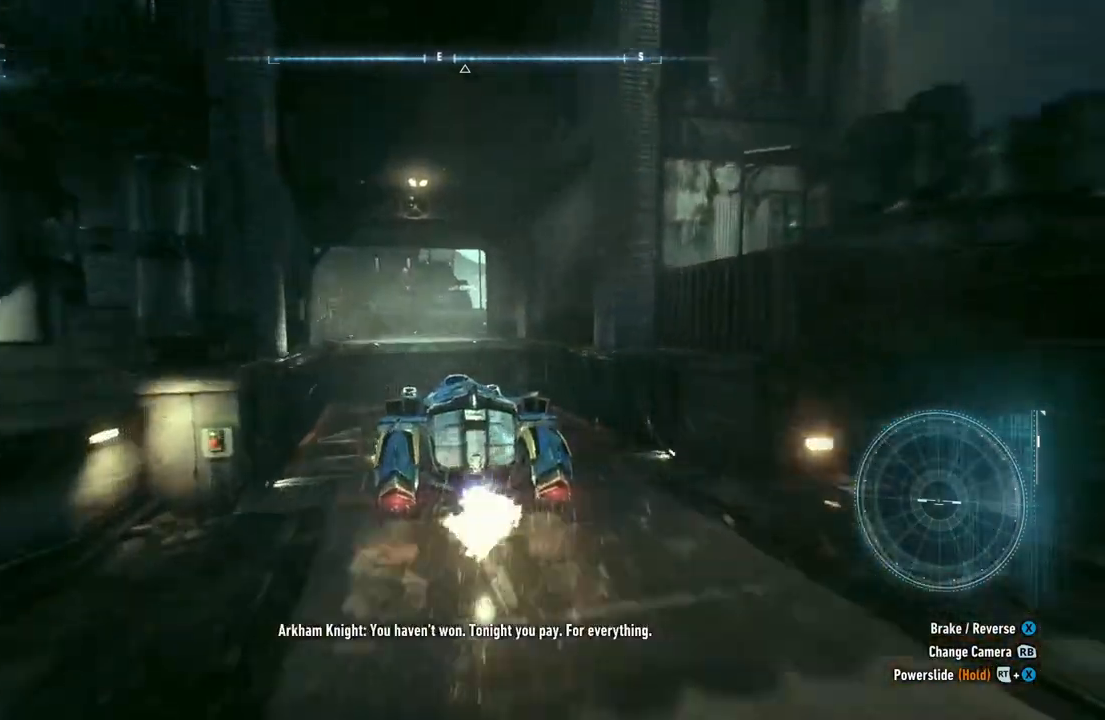
{"buttons": ["L2"], "left_stick": "down", "right_stick": "center", "events": [[167, "left_stick", "down-left"], [267, "L2", "down"], [367, "left_stick", "down"]]}
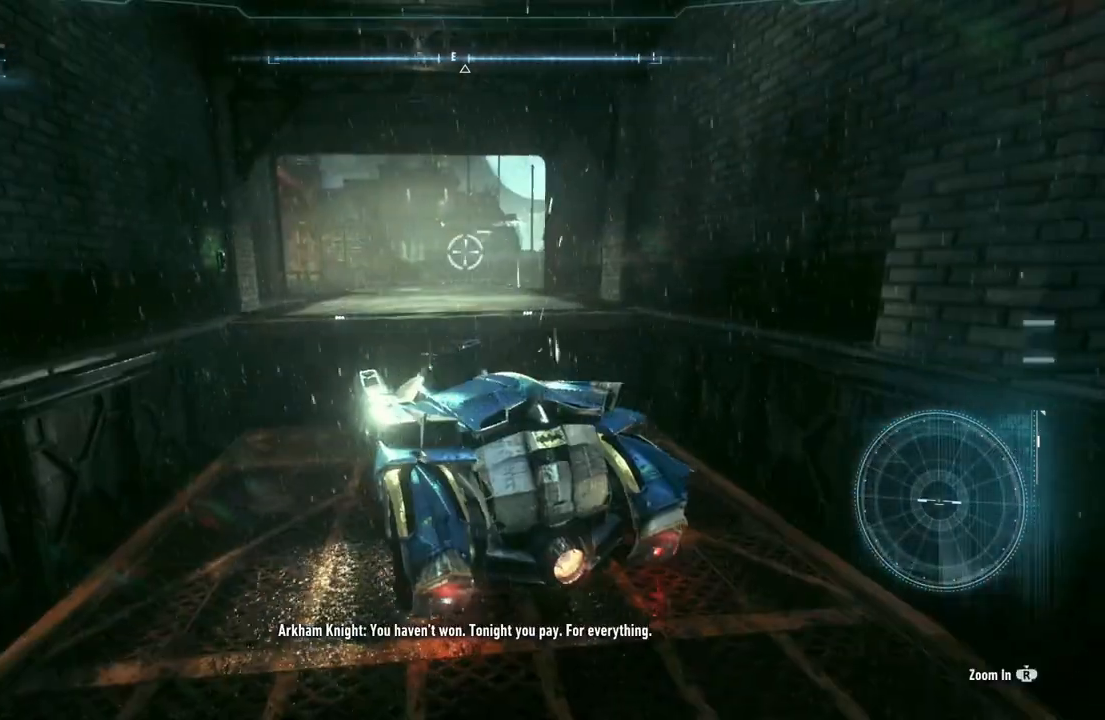
{"buttons": ["L2"], "left_stick": "down-right", "right_stick": "center", "events": [[383, "left_stick", "down-right"]]}
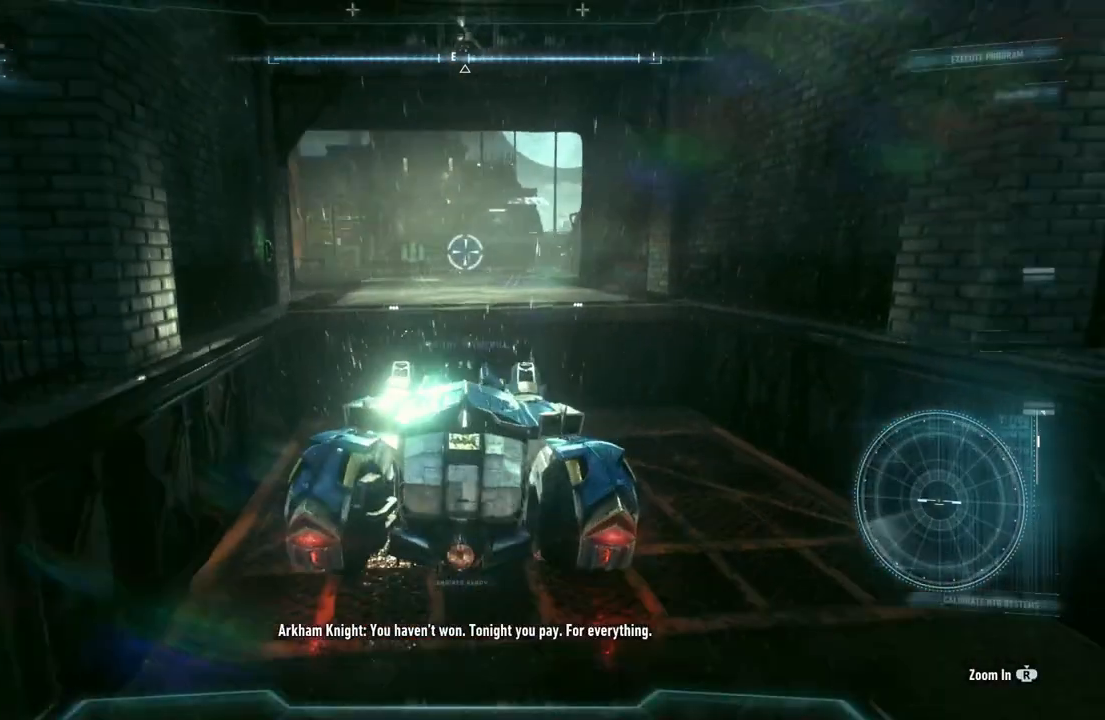
{"buttons": ["L2"], "left_stick": "center", "right_stick": "left", "events": [[33, "left_stick", "right"], [167, "right_stick", "left"], [200, "left_stick", "up-right"], [383, "left_stick", "center"]]}
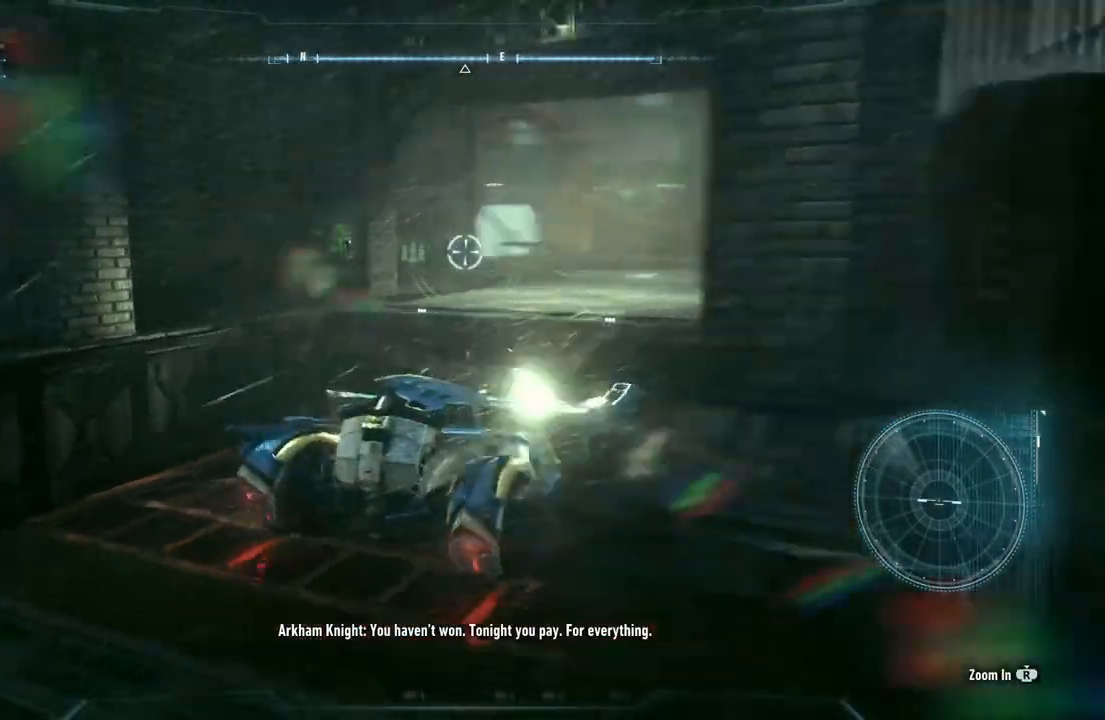
{"buttons": ["L2"], "left_stick": "up-right", "right_stick": "right", "events": [[67, "left_stick", "left"], [117, "right_stick", "center"], [283, "left_stick", "center"], [417, "left_stick", "up-right"], [417, "right_stick", "right"]]}
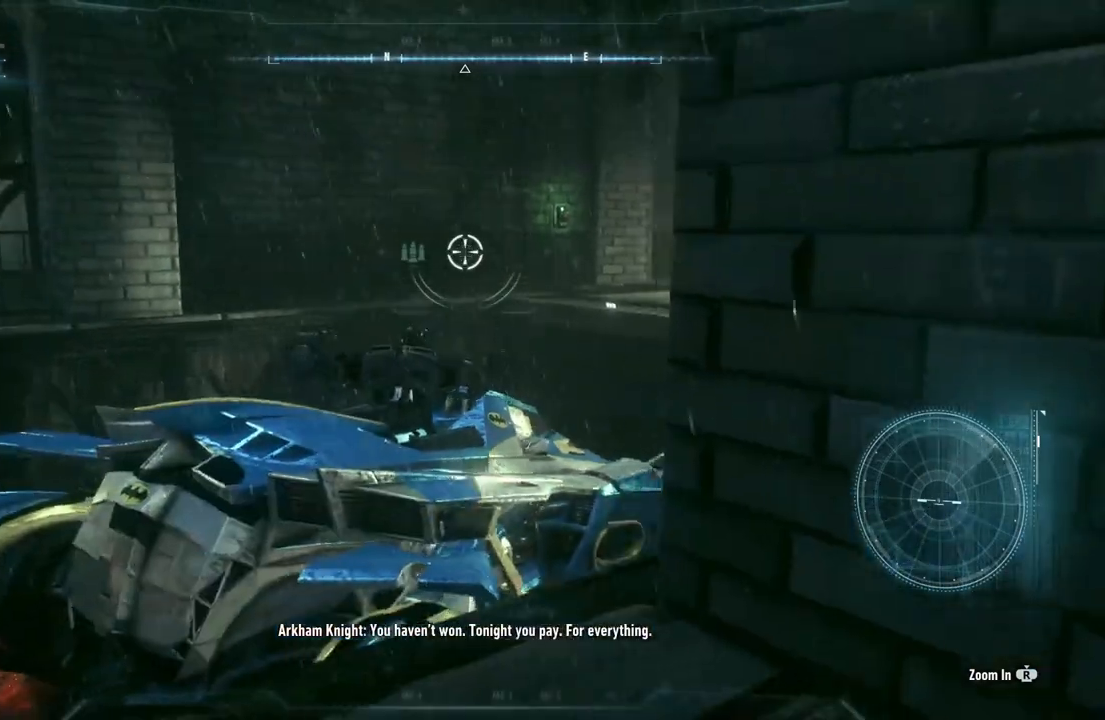
{"buttons": ["L2"], "left_stick": "center", "right_stick": "center", "events": [[117, "left_stick", "right"], [383, "right_stick", "center"], [400, "left_stick", "up"], [450, "left_stick", "center"]]}
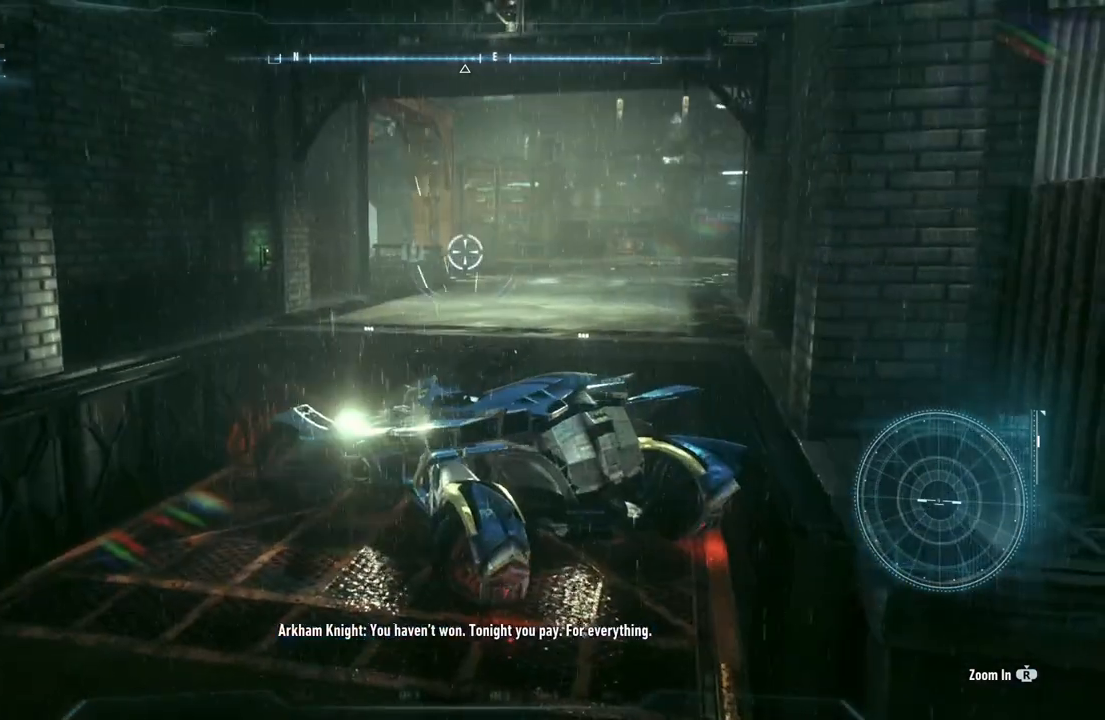
{"buttons": [], "left_stick": "center", "right_stick": "center", "events": [[200, "right_stick", "right"], [233, "left_stick", "down-left"], [283, "L2", "up"], [367, "left_stick", "center"], [500, "right_stick", "center"]]}
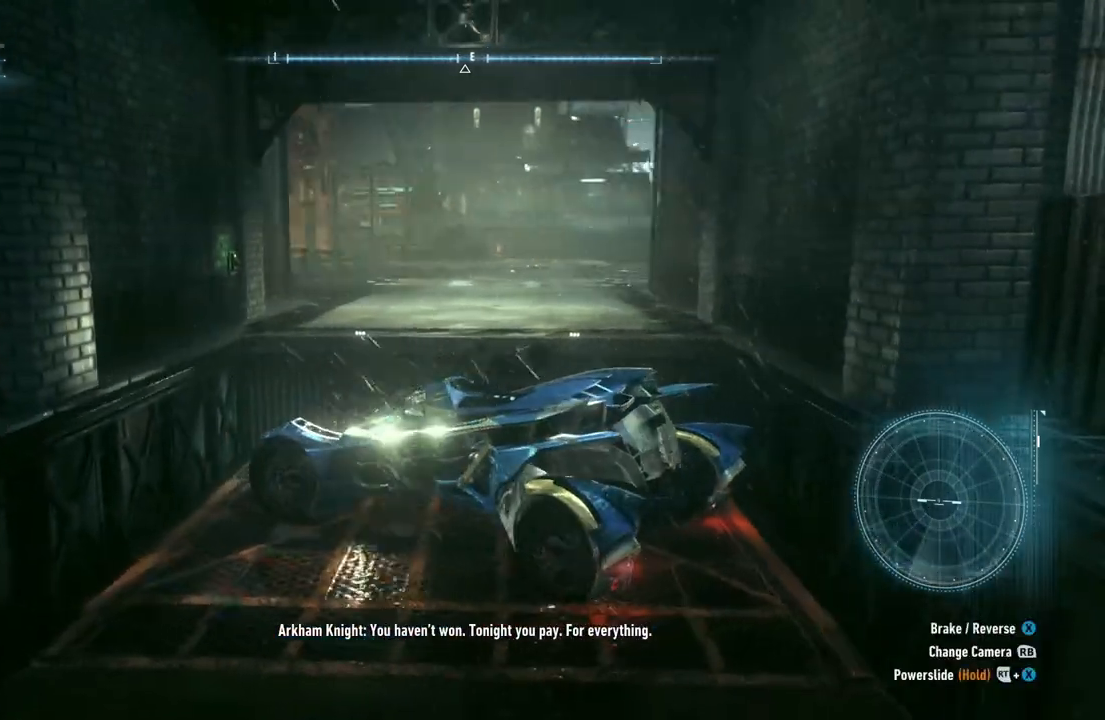
{"buttons": ["L1"], "left_stick": "center", "right_stick": "center", "events": [[417, "L1", "down"]]}
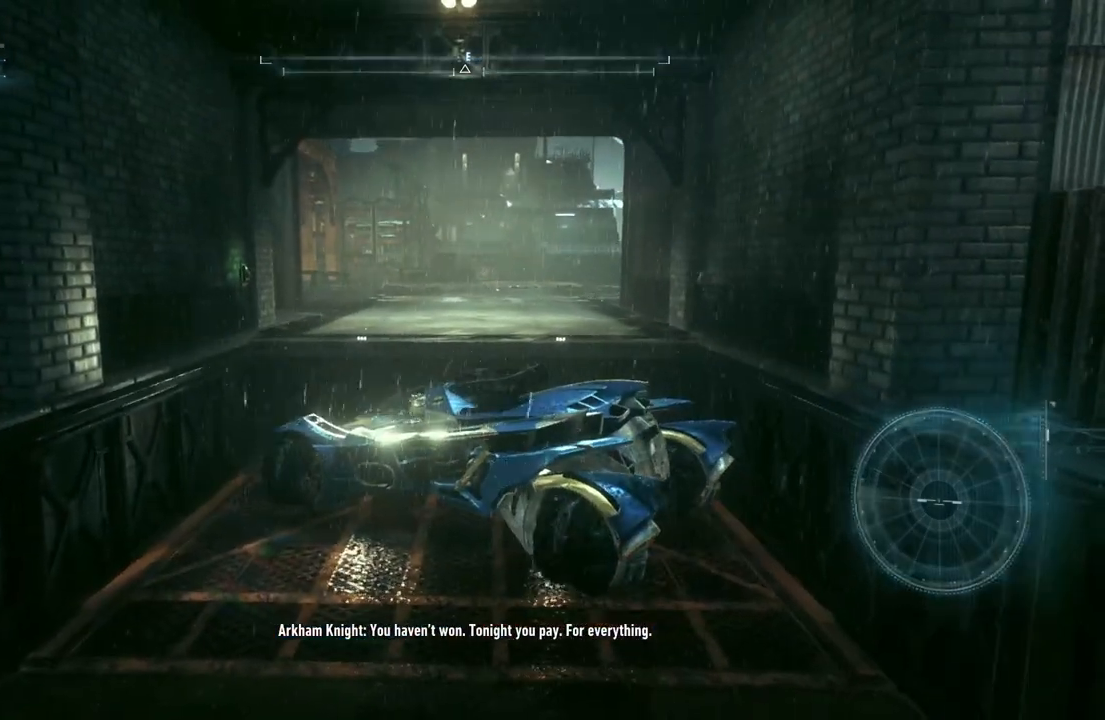
{"buttons": [], "left_stick": "up", "right_stick": "center", "events": [[67, "L1", "up"], [133, "left_stick", "up"]]}
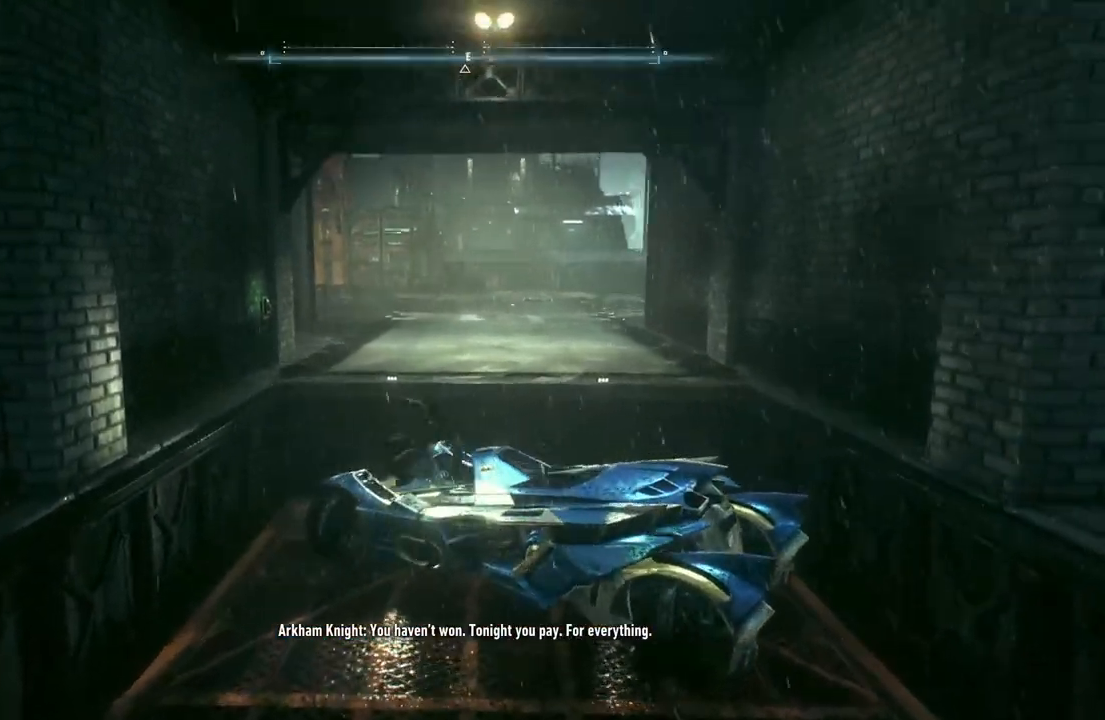
{"buttons": [], "left_stick": "up-left", "right_stick": "left", "events": [[383, "left_stick", "up-left"], [417, "right_stick", "left"]]}
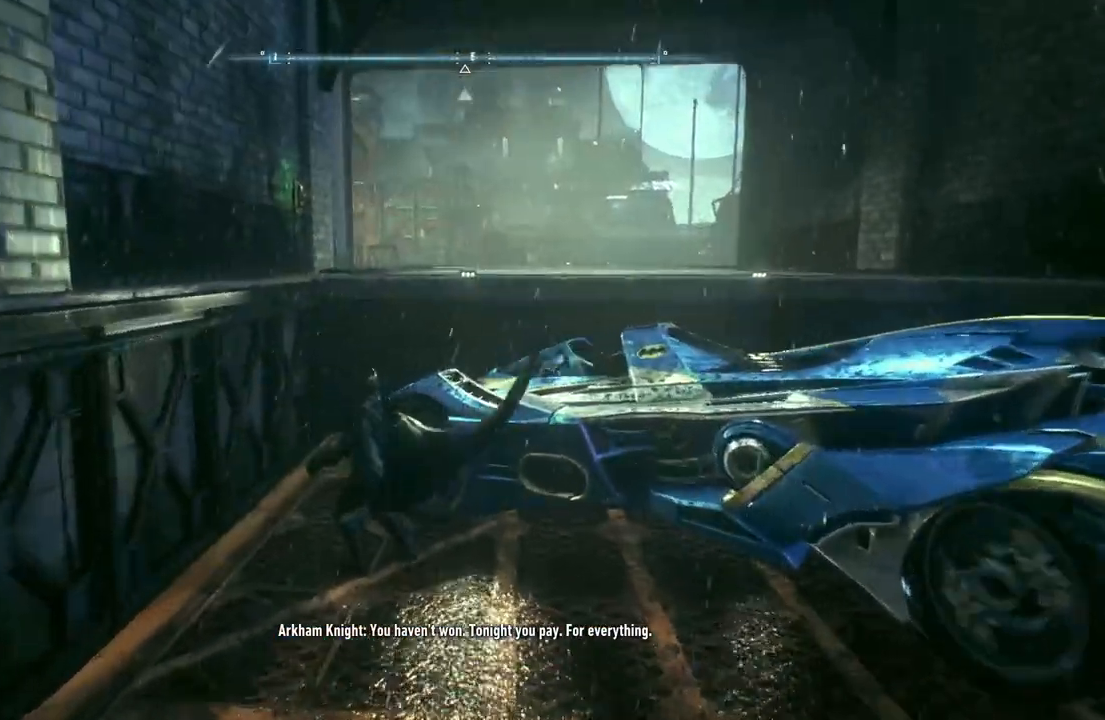
{"buttons": ["A"], "left_stick": "up", "right_stick": "center", "events": [[83, "left_stick", "up"], [83, "right_stick", "center"], [200, "A", "down"]]}
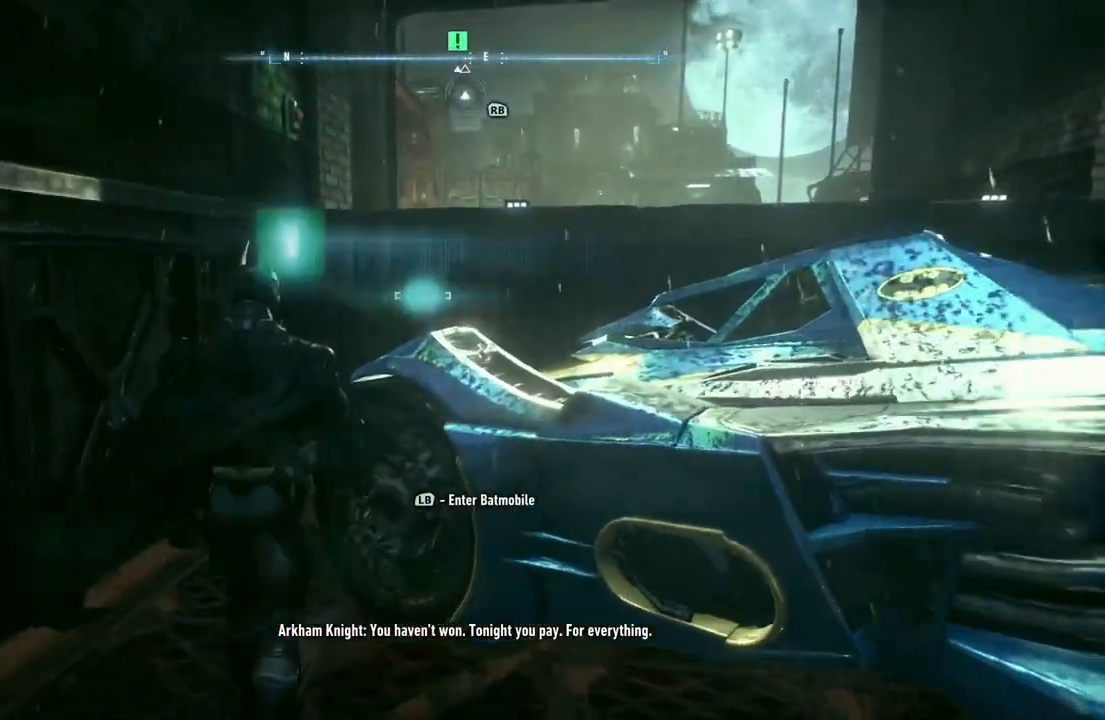
{"buttons": ["A"], "left_stick": "up", "right_stick": "center", "events": [[217, "left_stick", "up-left"], [417, "left_stick", "up"]]}
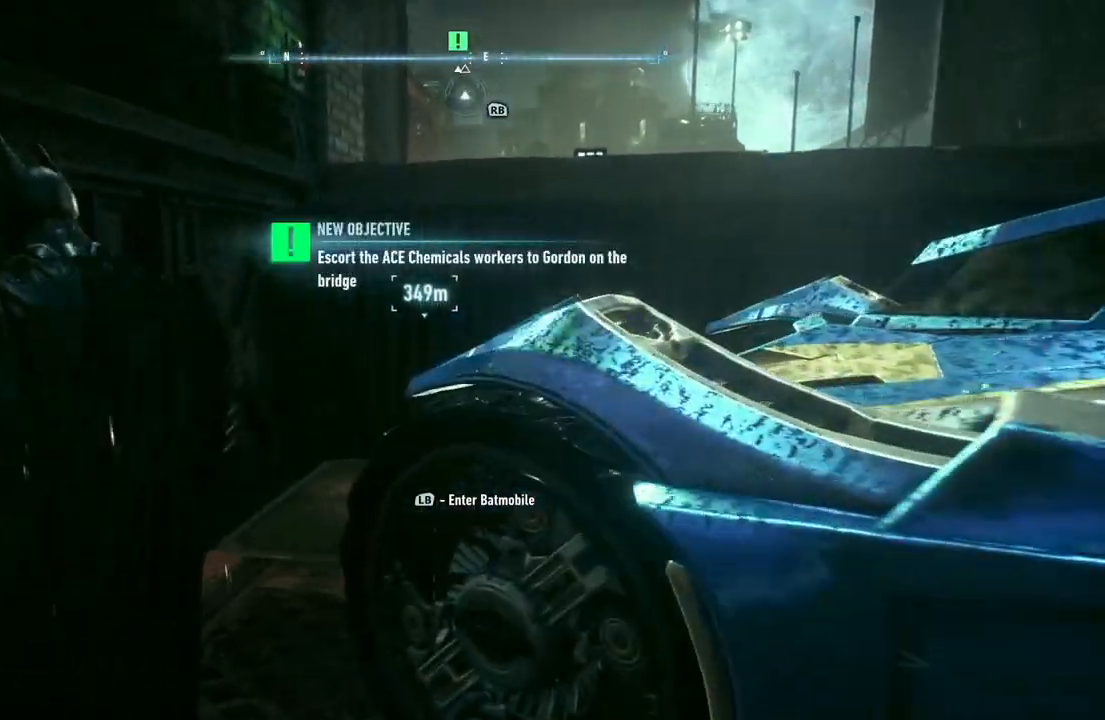
{"buttons": ["A"], "left_stick": "up", "right_stick": "center", "events": [[50, "left_stick", "up-right"], [283, "left_stick", "up"]]}
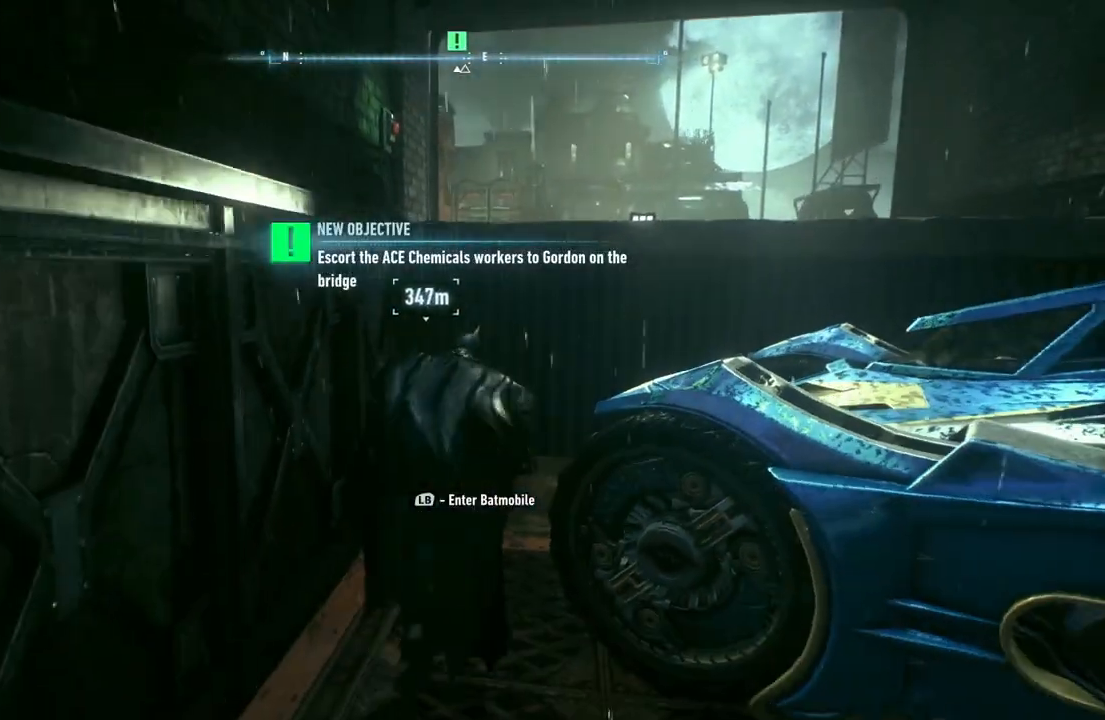
{"buttons": ["A"], "left_stick": "up", "right_stick": "center", "events": [[133, "left_stick", "up-left"], [233, "left_stick", "left"], [450, "left_stick", "up"]]}
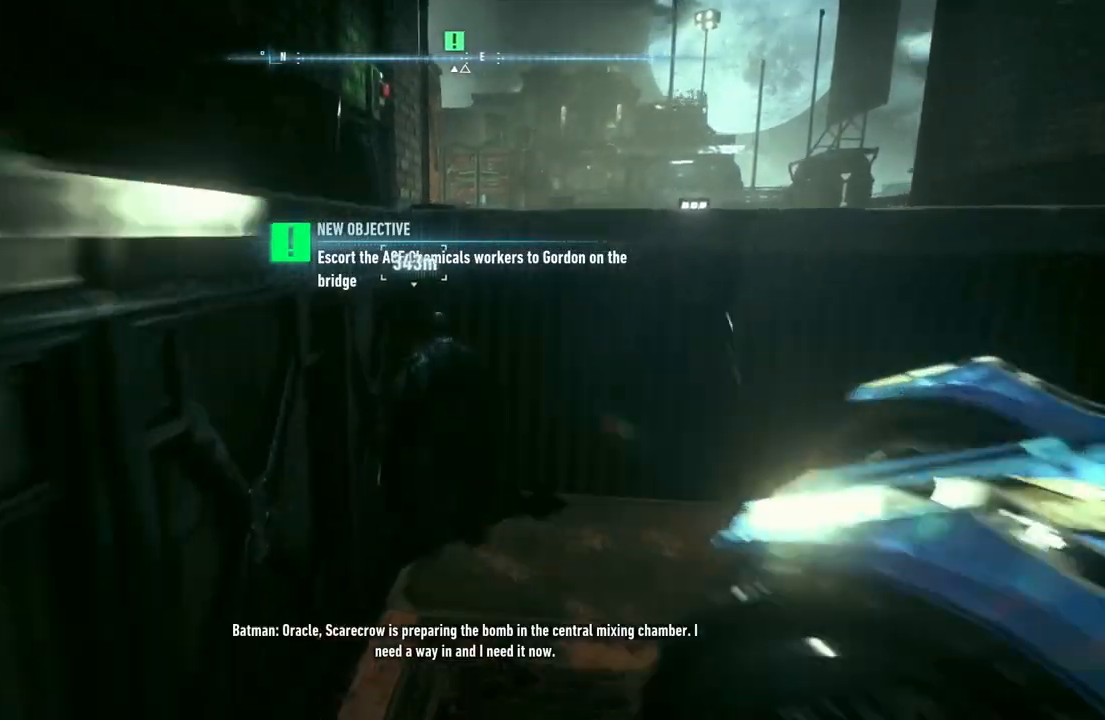
{"buttons": ["A"], "left_stick": "up-right", "right_stick": "center", "events": [[167, "left_stick", "up-right"]]}
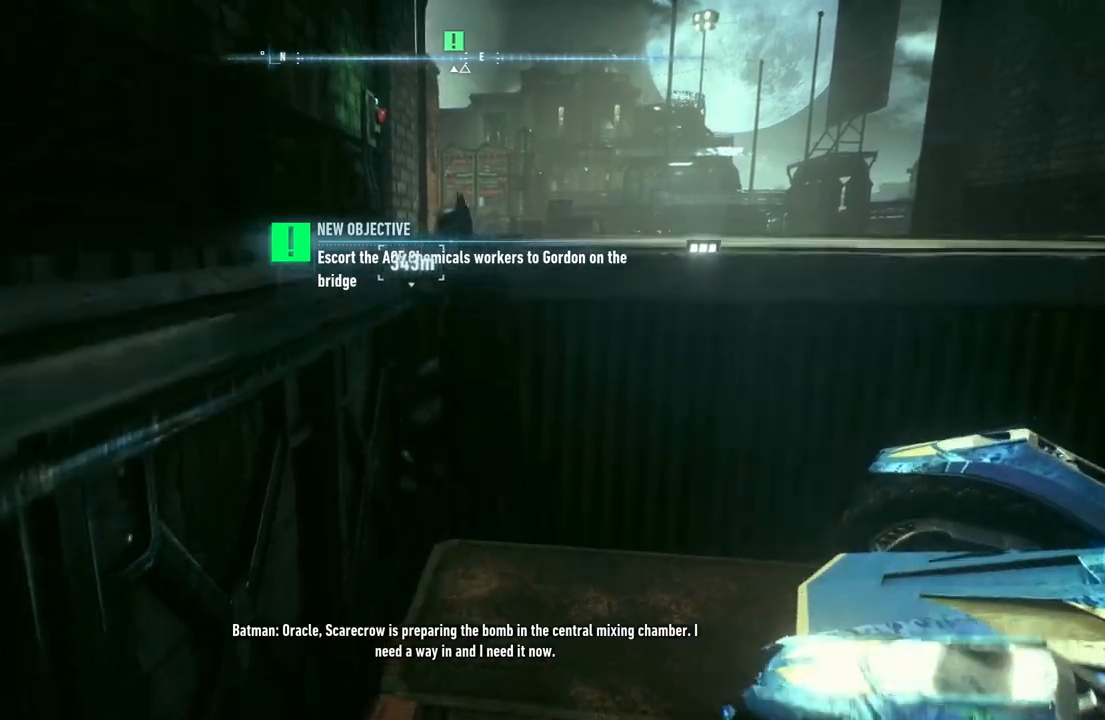
{"buttons": [], "left_stick": "up-right", "right_stick": "center", "events": [[500, "A", "up"]]}
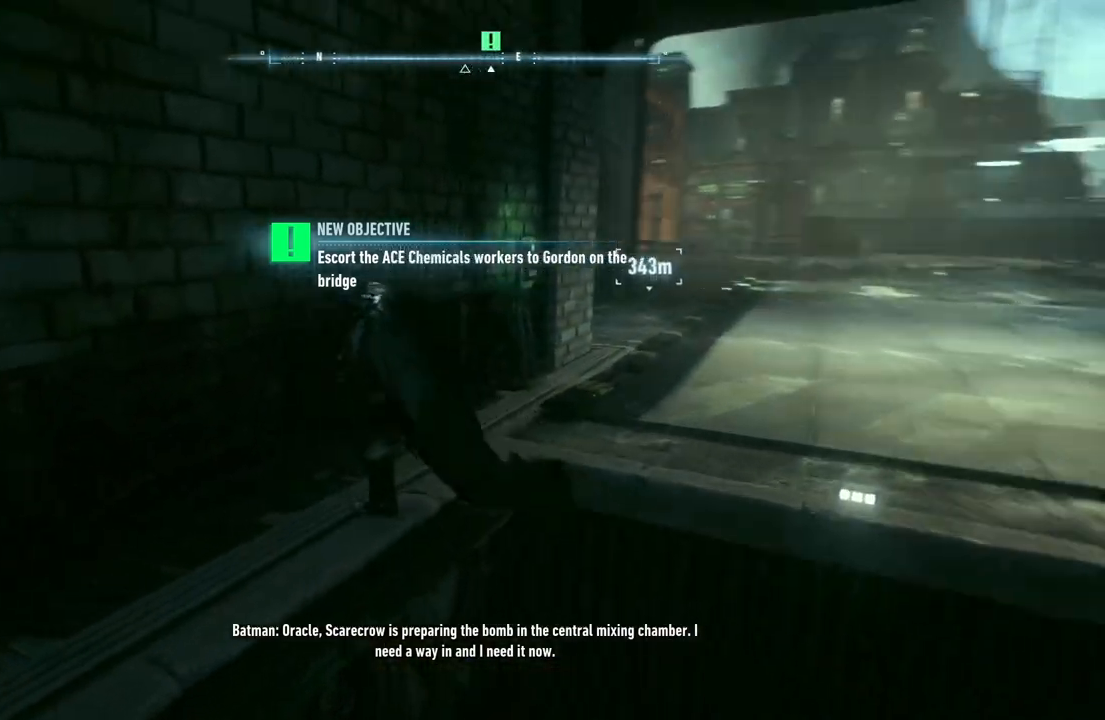
{"buttons": [], "left_stick": "up-right", "right_stick": "center", "events": []}
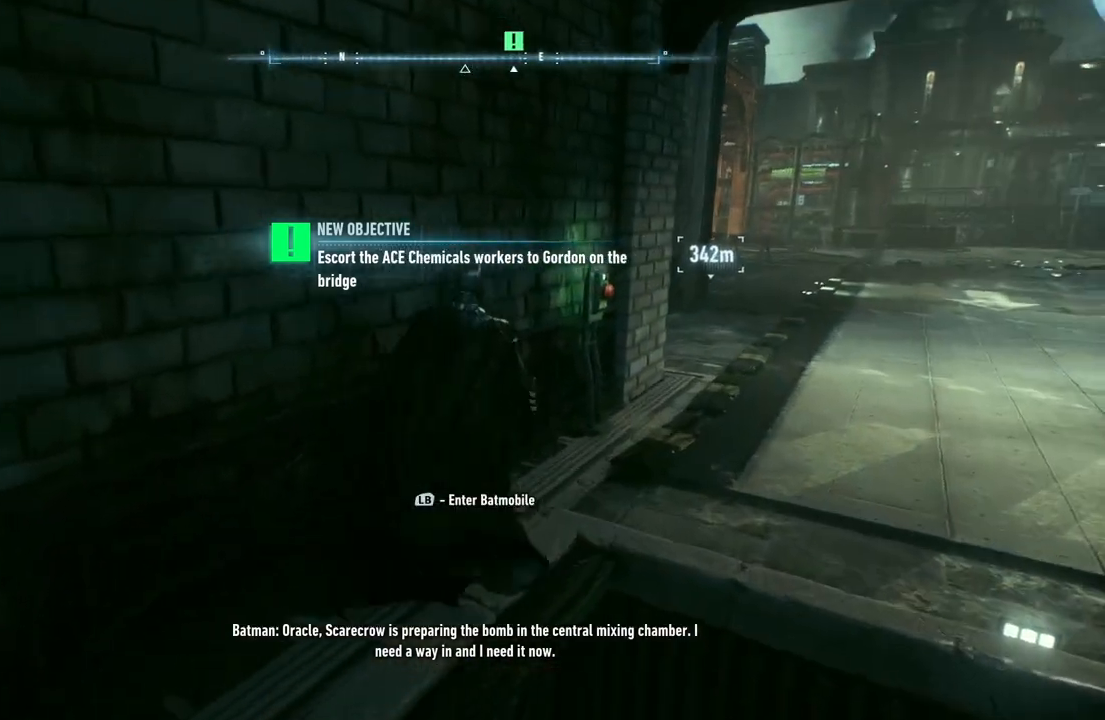
{"buttons": [], "left_stick": "right", "right_stick": "left", "events": [[117, "right_stick", "left"], [483, "left_stick", "right"]]}
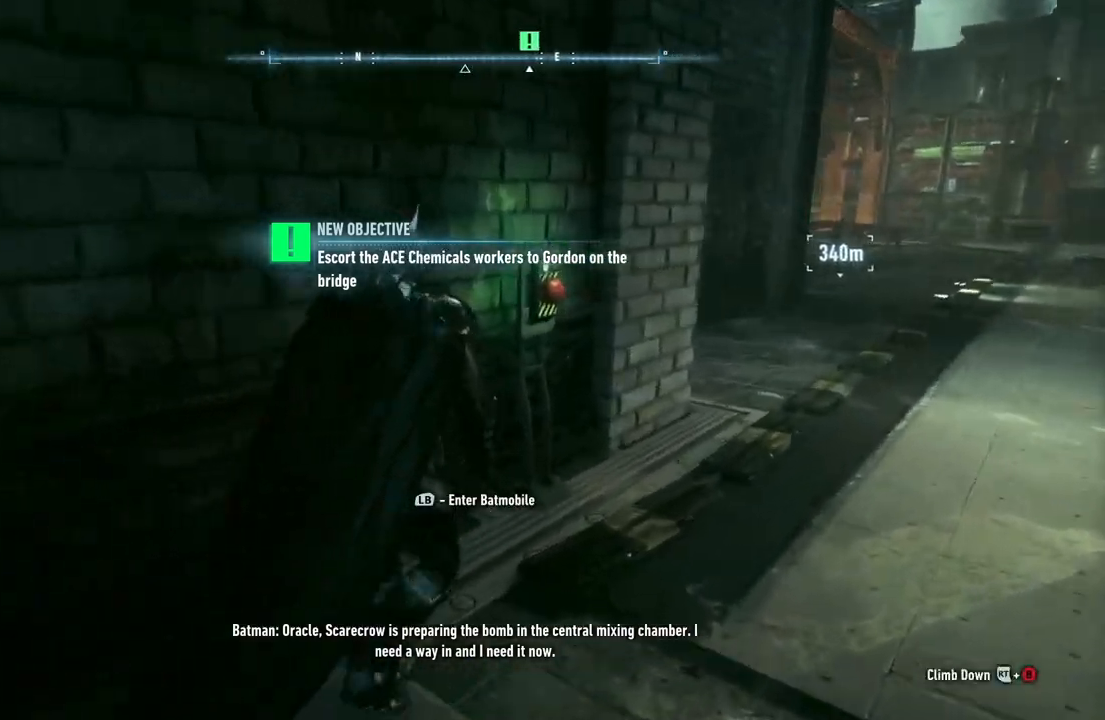
{"buttons": [], "left_stick": "up-right", "right_stick": "left", "events": [[300, "left_stick", "up-right"]]}
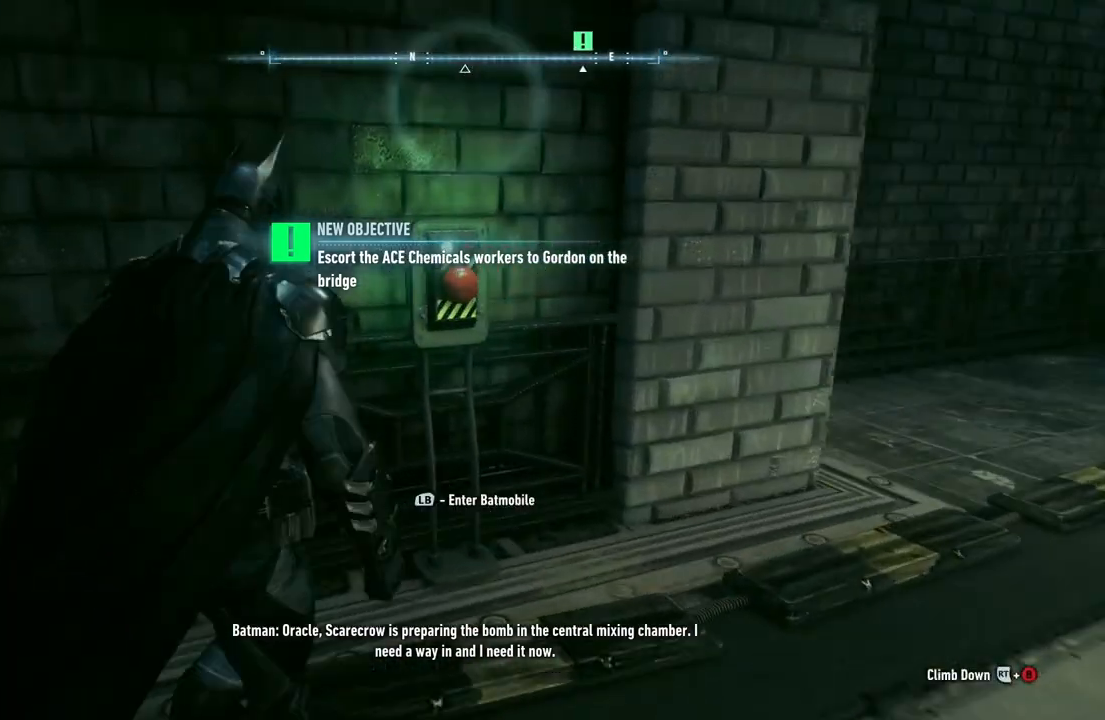
{"buttons": [], "left_stick": "up-right", "right_stick": "center", "events": [[250, "right_stick", "down-left"], [417, "right_stick", "center"]]}